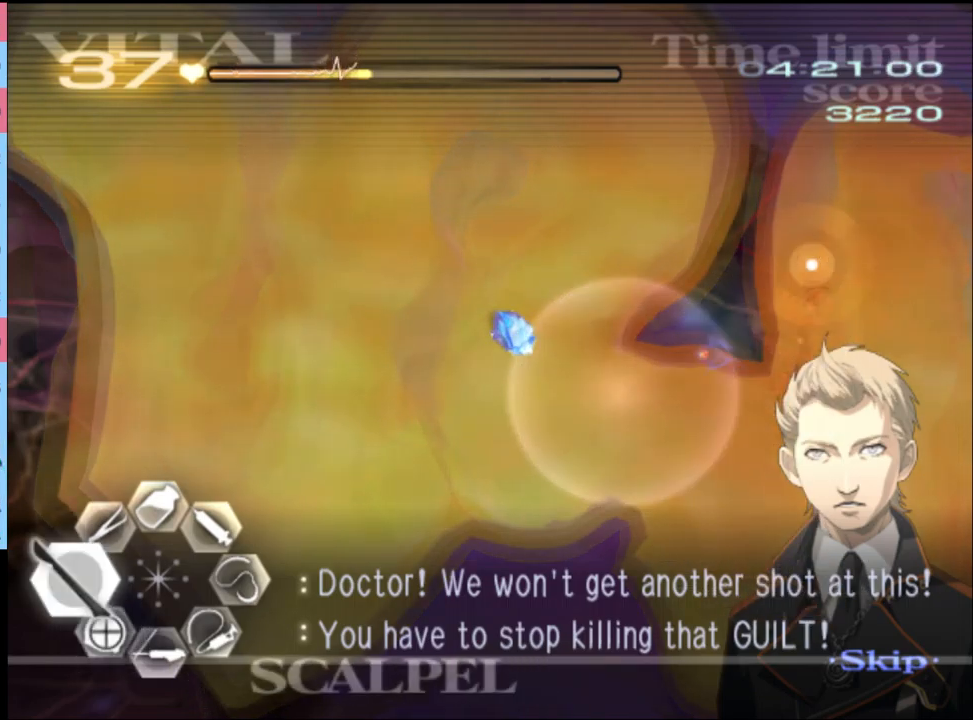
Gameplay with keyboard and mouse; each line is a JSON object with the keys and mouse buttons held at the frame after it. "events" lists presses ("down") and releases ("up") of "a", "alt", "c", "d", "e", "f", "q", "r", "s", "shift", "space", "v", "w", "mouse_left", "mouse_wheel", "mouse_right", "mouse_mb4" and "mouse_mb5" between this image and that frame as [ms after this image, input, new state], when the widget could be followed in between. "mouse_left", "mouse_wheel", "mouse_right", "mouse_mb4", "mouse_mb5" = the "left", "wheel", "right", "mb4", "mb5" buttons of the "mouse" list. No other keys are recorded. "wheel" means that the mouse wheel is clicked or scrolled. Mouse movement is not recorded.
{"keys": ["s"], "mouse": [], "events": [[66, "mouse_left", "down"], [200, "mouse_left", "up"], [500, "a", "up"], [500, "s", "down"]]}
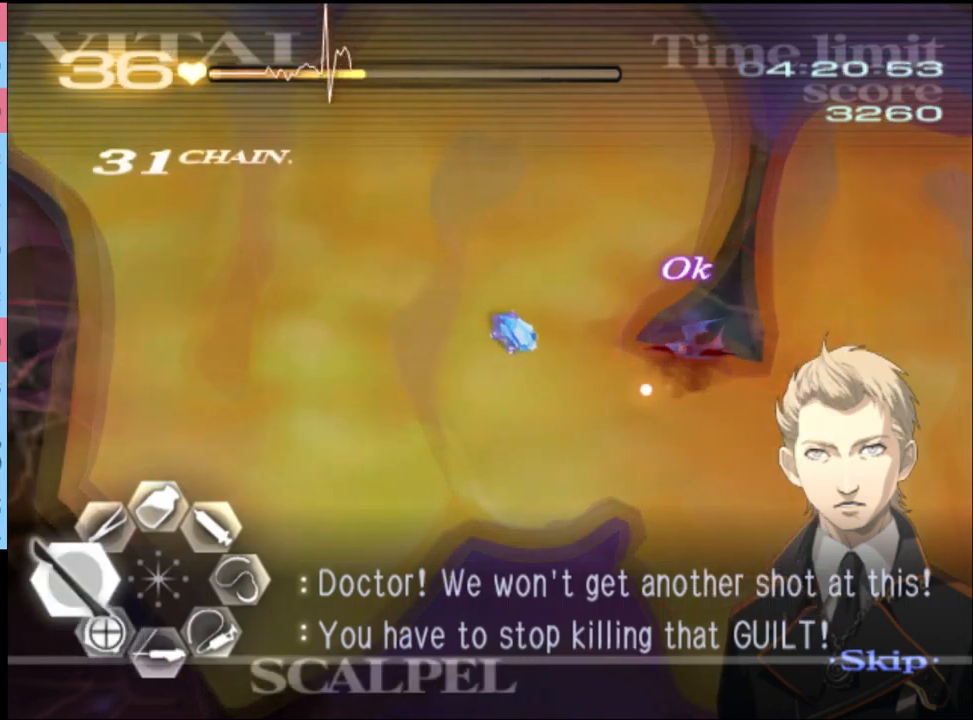
{"keys": ["s"], "mouse": ["left"], "events": [[400, "mouse_left", "down"]]}
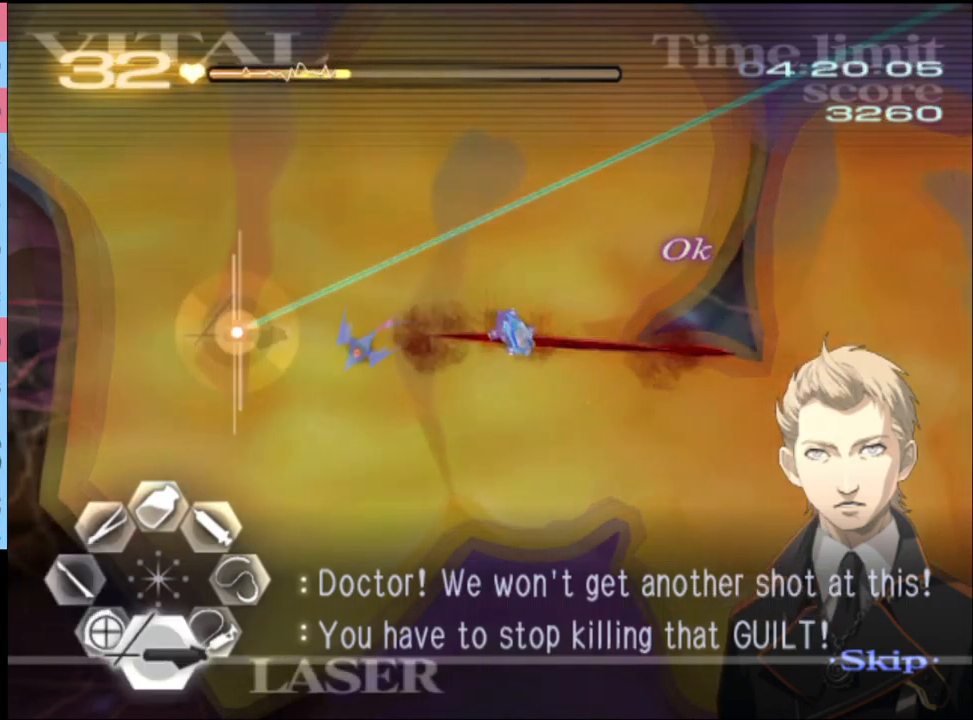
{"keys": ["s"], "mouse": [], "events": [[366, "mouse_left", "up"]]}
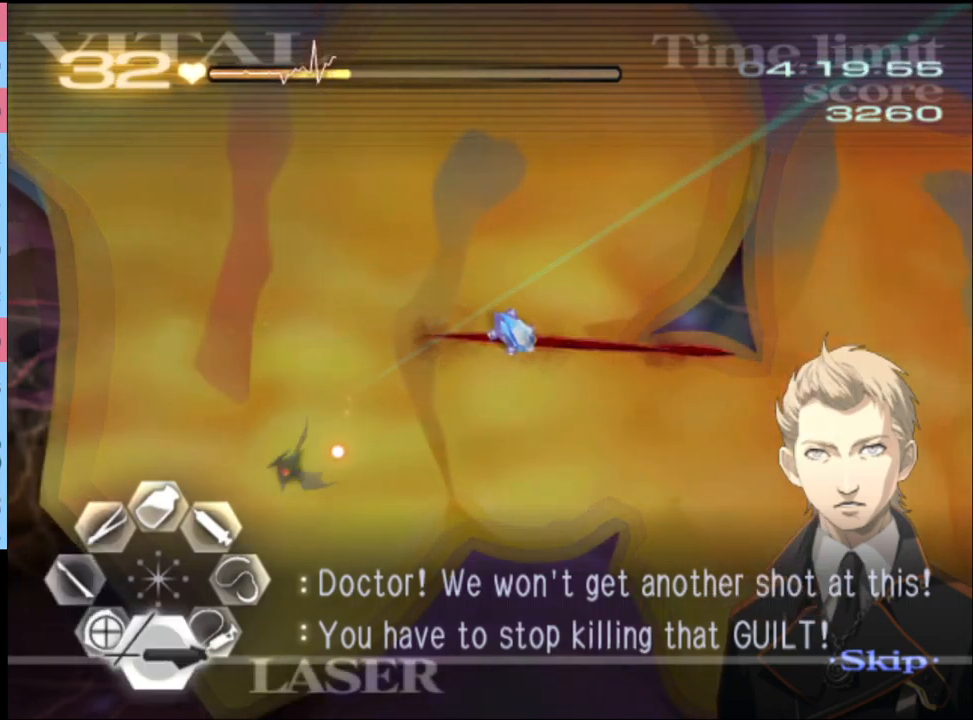
{"keys": ["s"], "mouse": [], "events": [[100, "mouse_left", "down"], [366, "mouse_left", "up"]]}
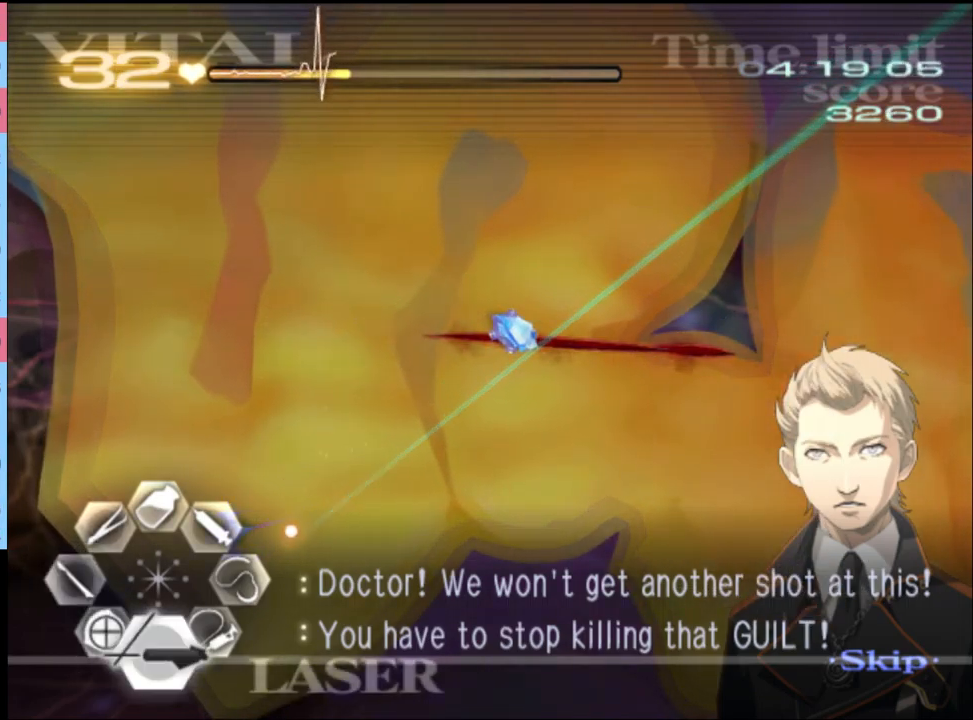
{"keys": ["s"], "mouse": [], "events": [[66, "mouse_left", "down"], [266, "mouse_left", "up"]]}
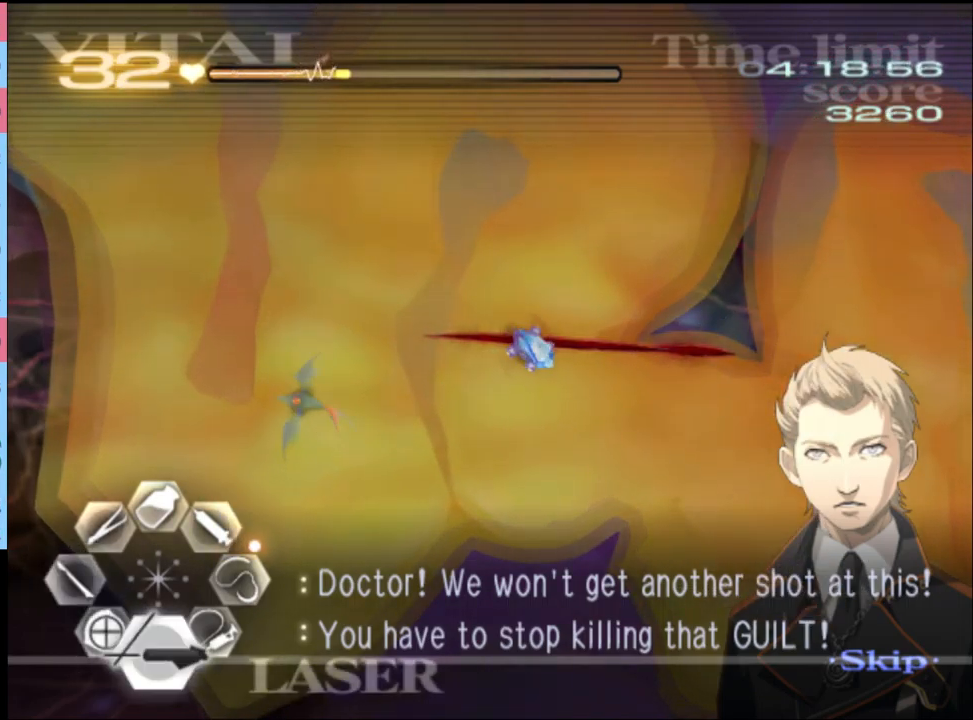
{"keys": ["d"], "mouse": ["left"], "events": [[133, "mouse_left", "down"], [300, "mouse_left", "up"], [400, "d", "down"], [400, "s", "up"], [500, "mouse_left", "down"]]}
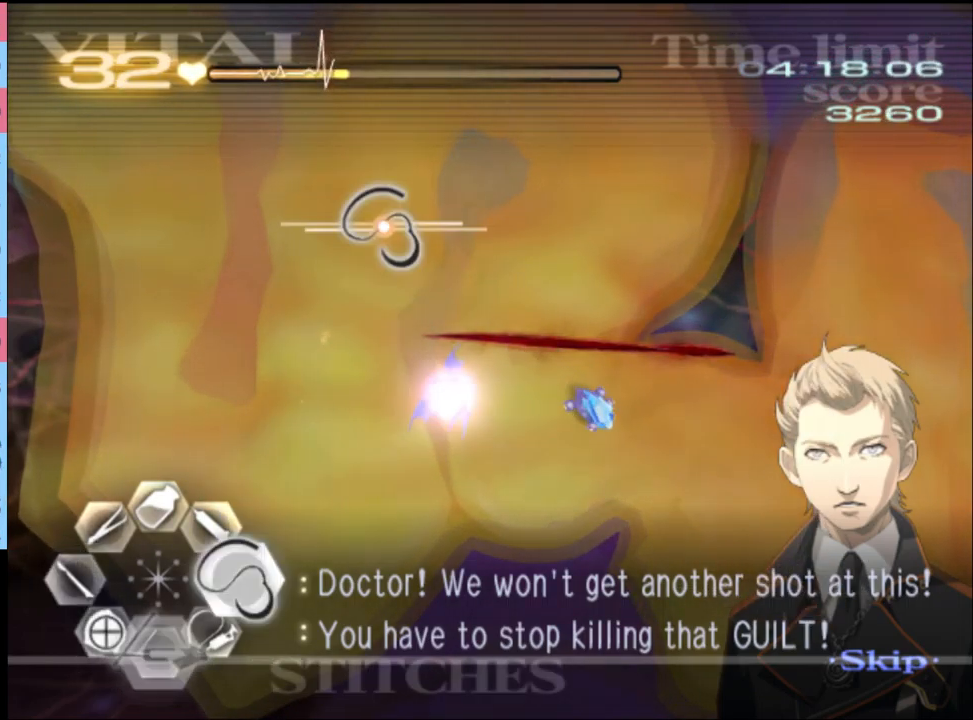
{"keys": ["d"], "mouse": [], "events": [[500, "mouse_left", "up"]]}
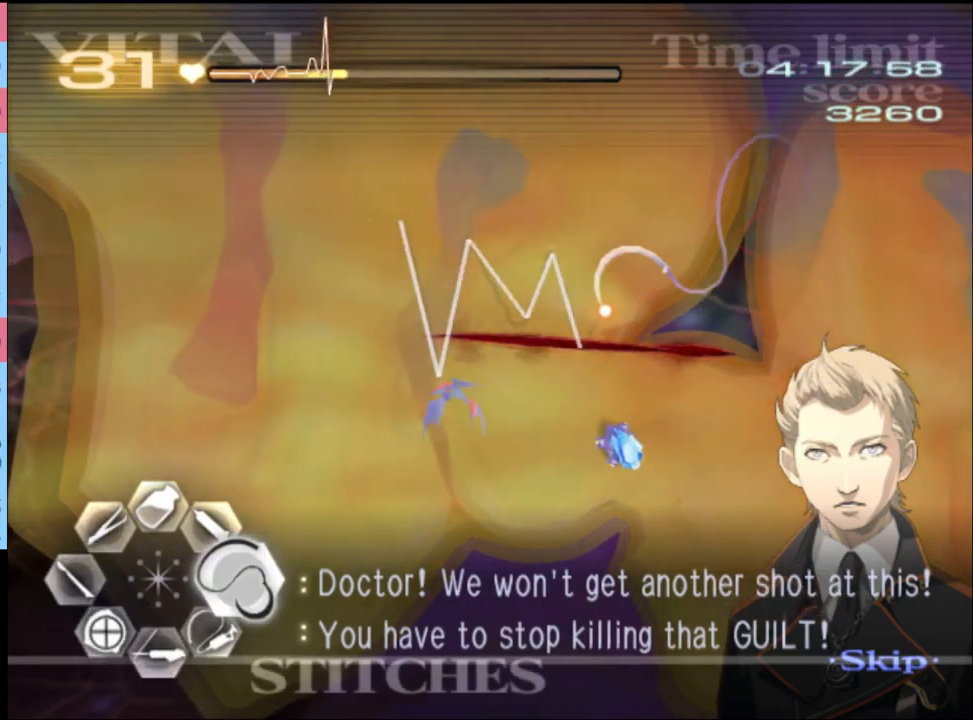
{"keys": ["w"], "mouse": [], "events": [[66, "w", "down"], [166, "mouse_left", "down"], [333, "mouse_left", "up"], [400, "d", "up"]]}
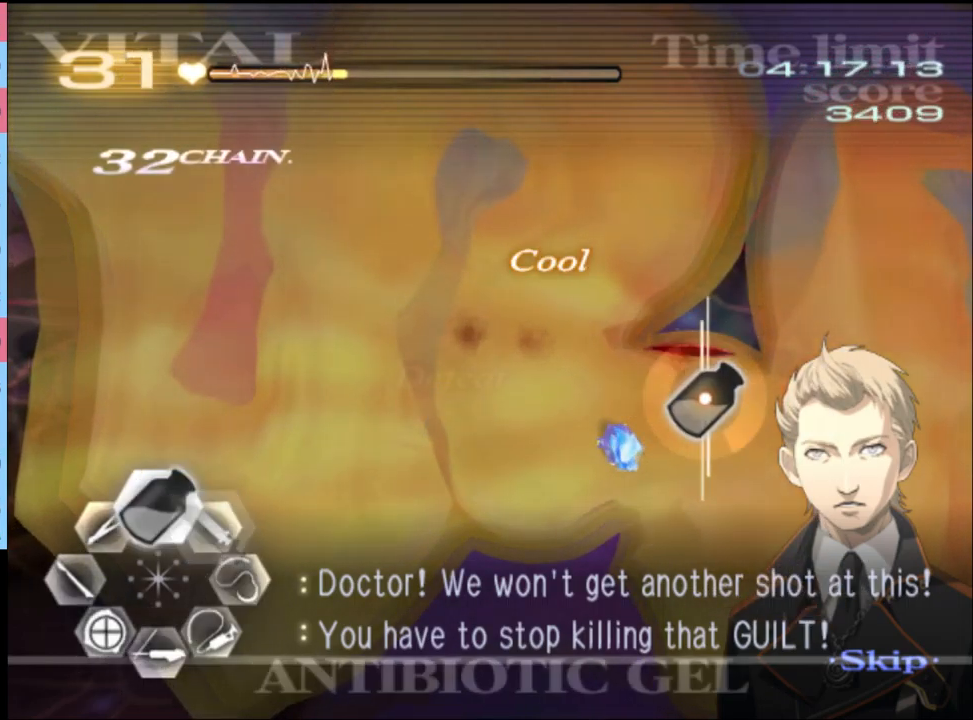
{"keys": ["d", "w"], "mouse": [], "events": [[66, "mouse_left", "down"], [200, "mouse_left", "up"], [266, "d", "down"]]}
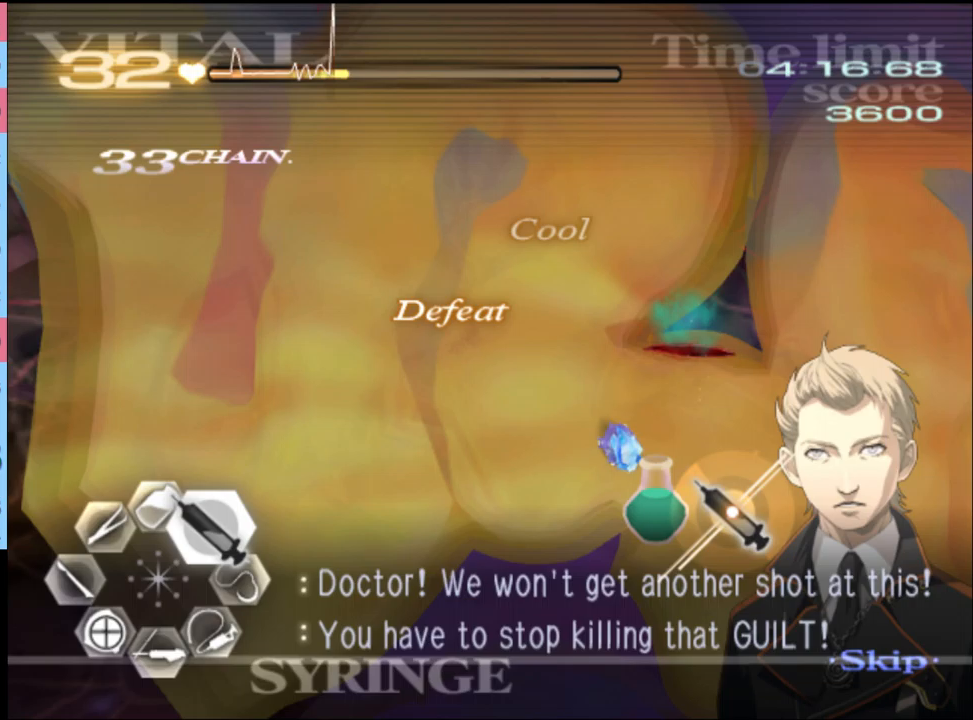
{"keys": ["d", "w"], "mouse": [], "events": [[67, "mouse_left", "down"], [467, "mouse_left", "up"]]}
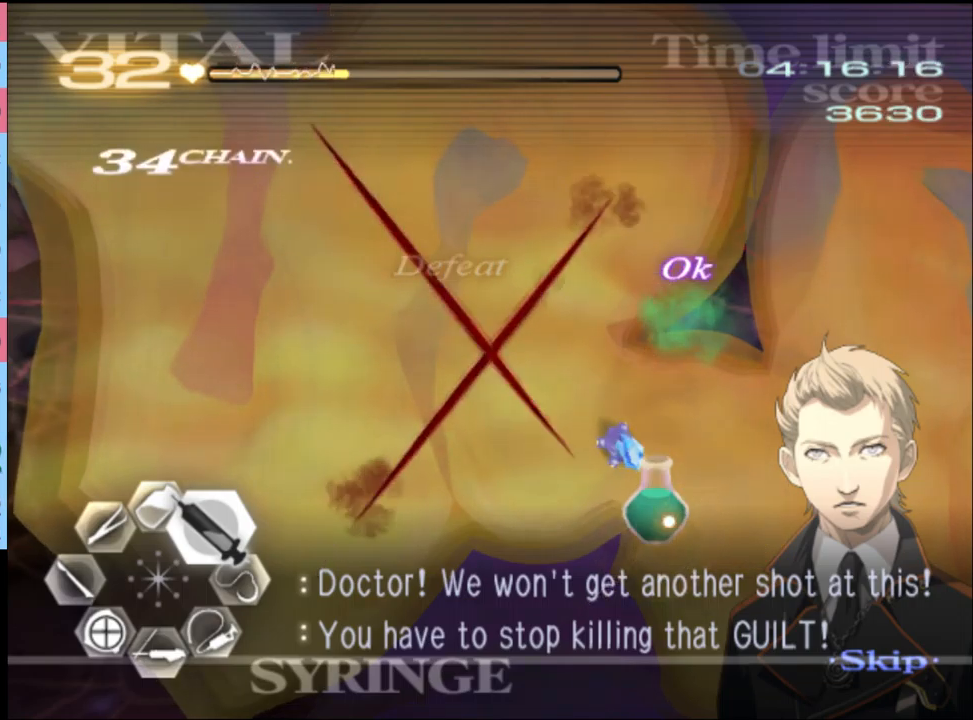
{"keys": ["d", "w"], "mouse": ["left"], "events": [[67, "mouse_left", "down"]]}
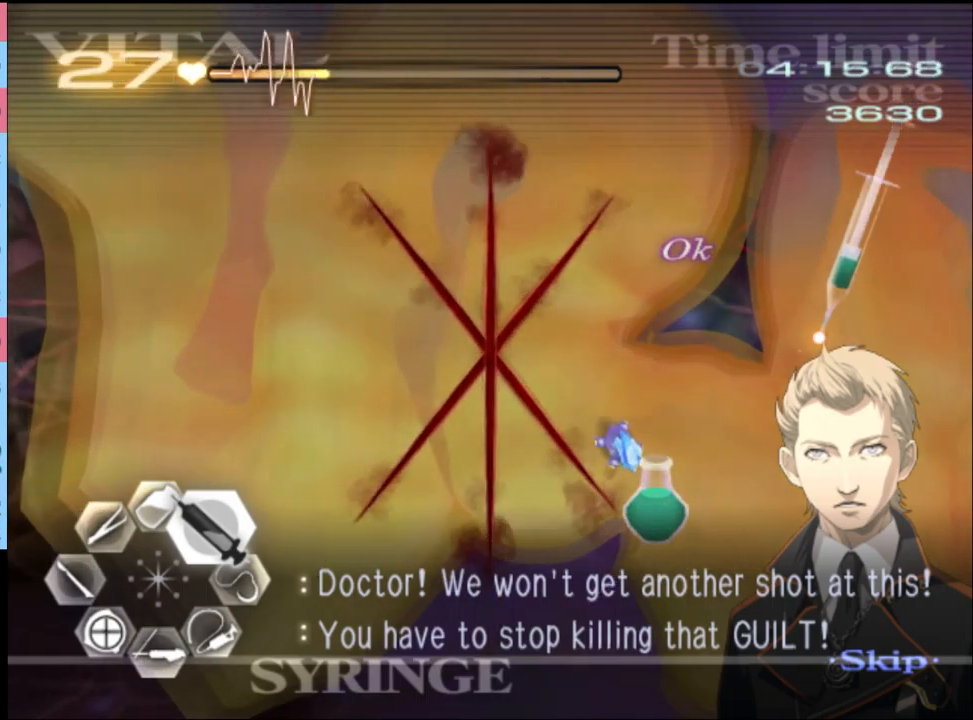
{"keys": ["d", "w"], "mouse": [], "events": [[300, "mouse_left", "up"]]}
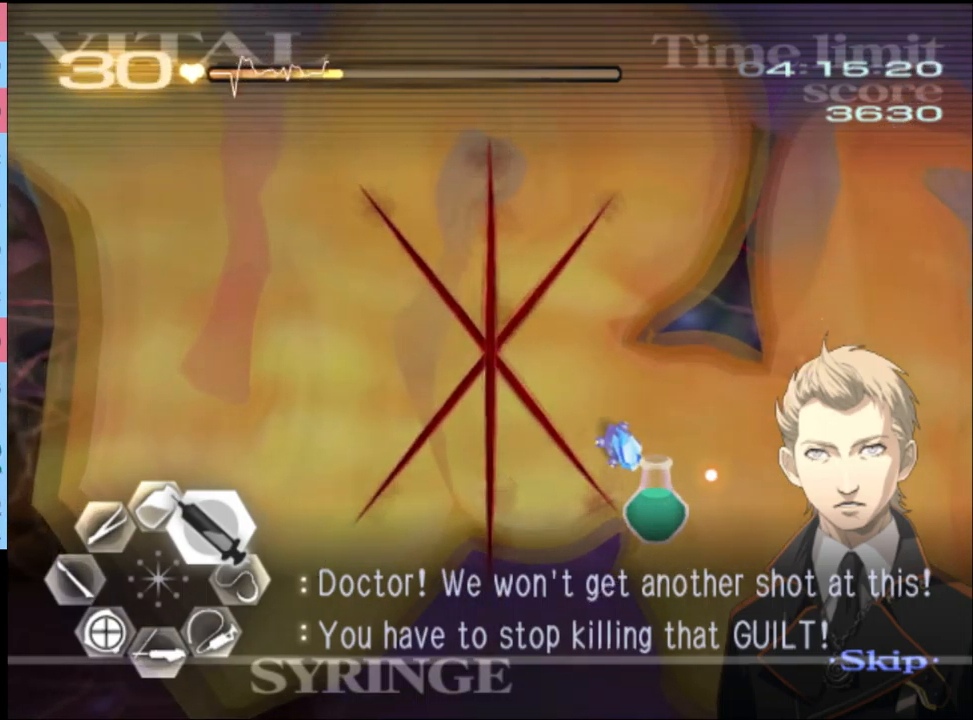
{"keys": ["d", "w"], "mouse": [], "events": [[67, "mouse_left", "down"], [467, "mouse_left", "up"]]}
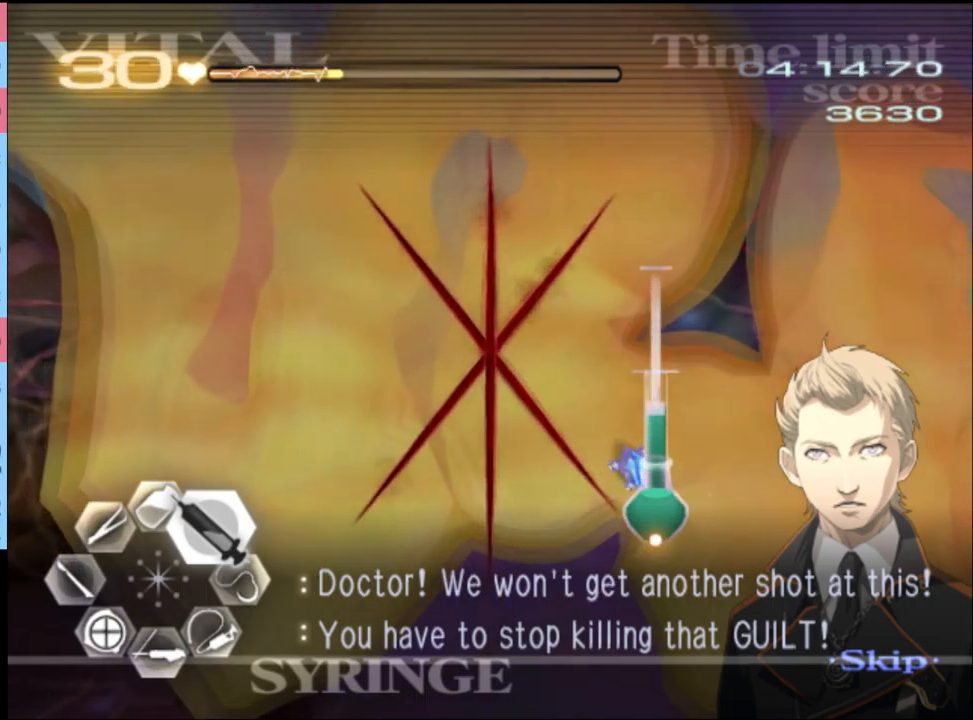
{"keys": ["d", "w"], "mouse": ["left"], "events": [[67, "mouse_left", "down"]]}
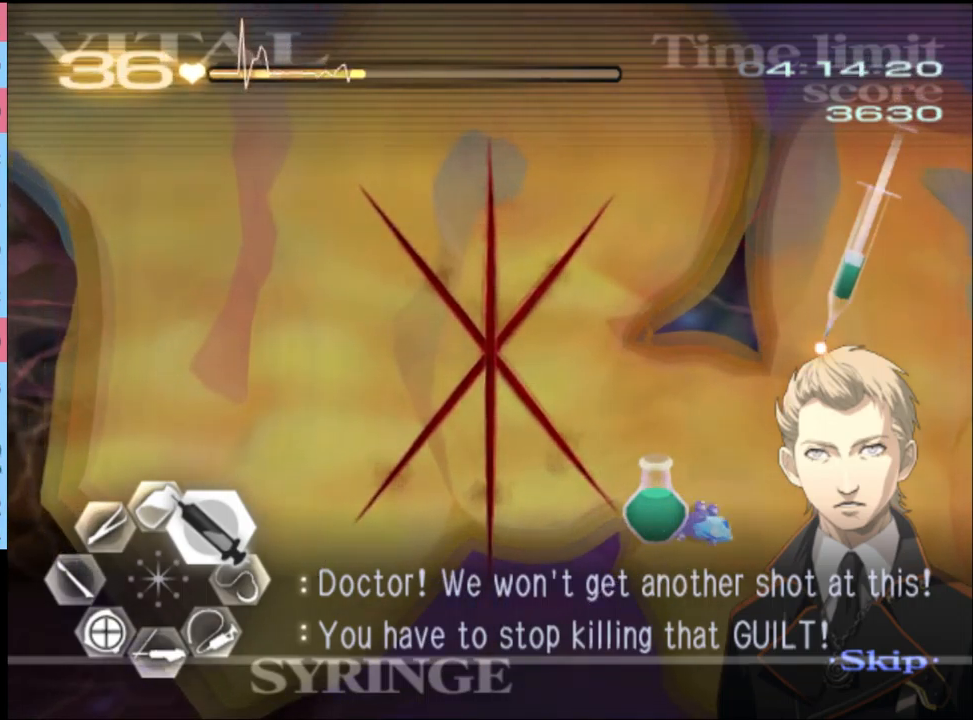
{"keys": ["d"], "mouse": ["left"], "events": [[200, "mouse_left", "up"], [200, "w", "up"], [367, "mouse_left", "down"]]}
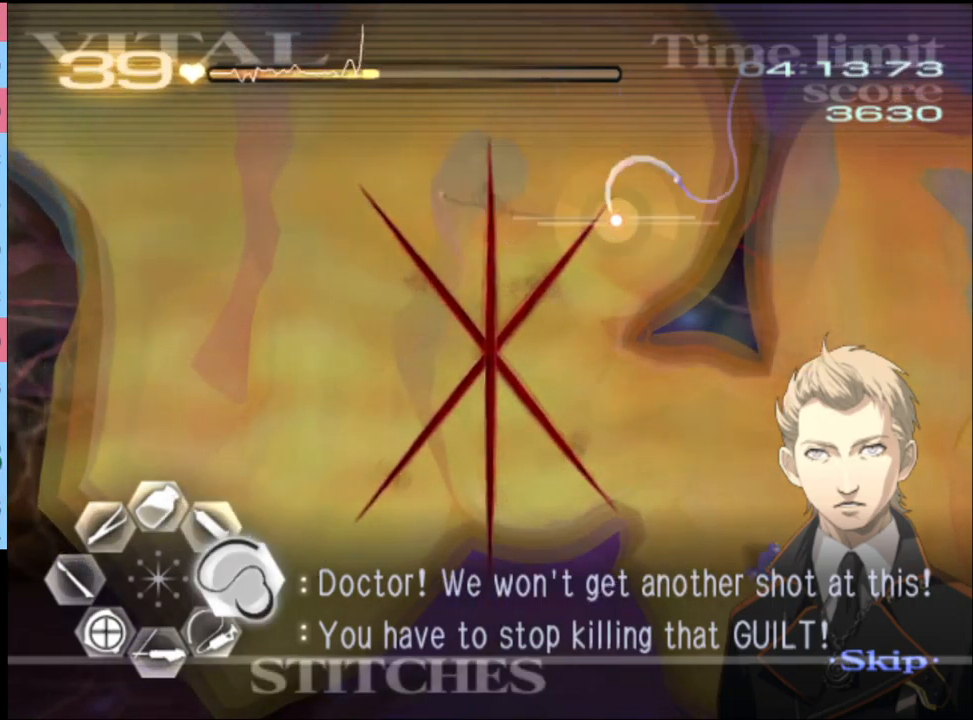
{"keys": ["d"], "mouse": ["left"], "events": []}
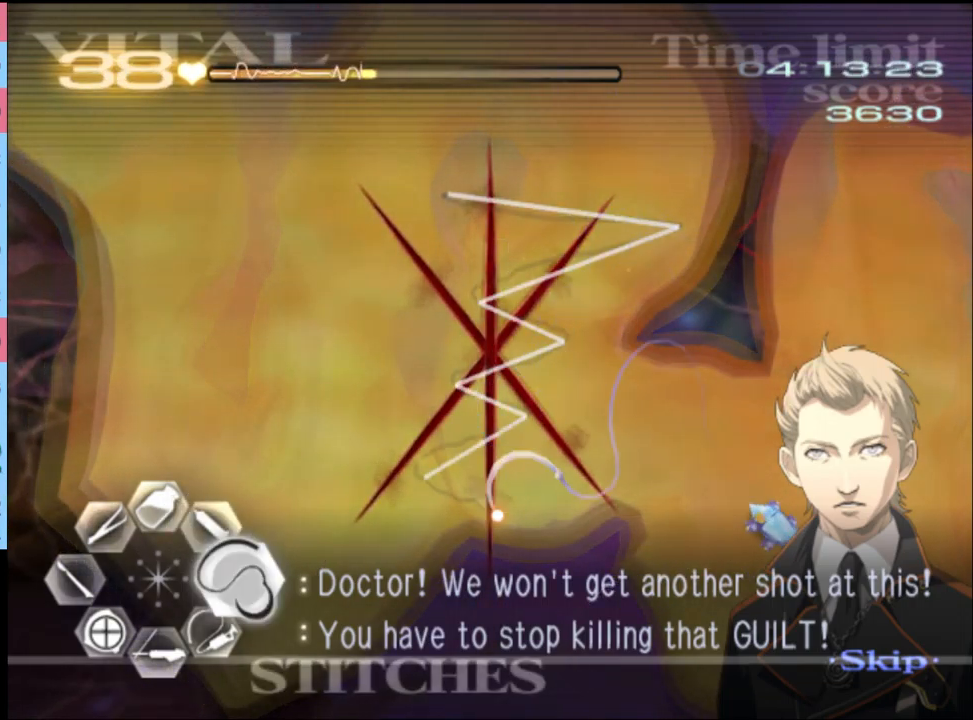
{"keys": ["d"], "mouse": ["left"], "events": [[100, "mouse_left", "up"], [200, "mouse_left", "down"]]}
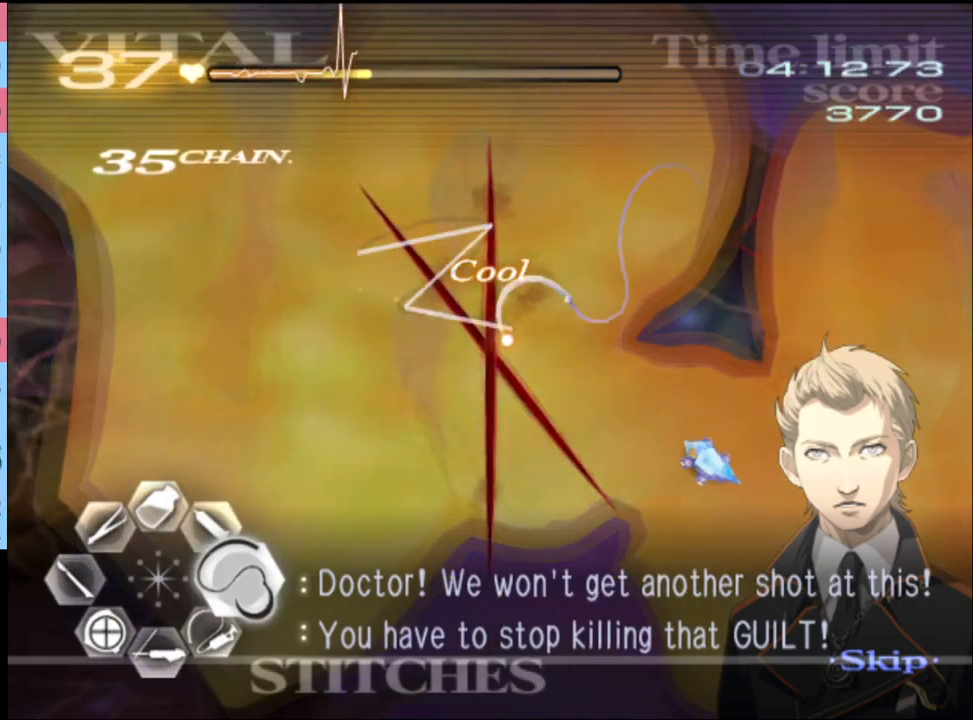
{"keys": ["d"], "mouse": [], "events": [[367, "mouse_left", "up"]]}
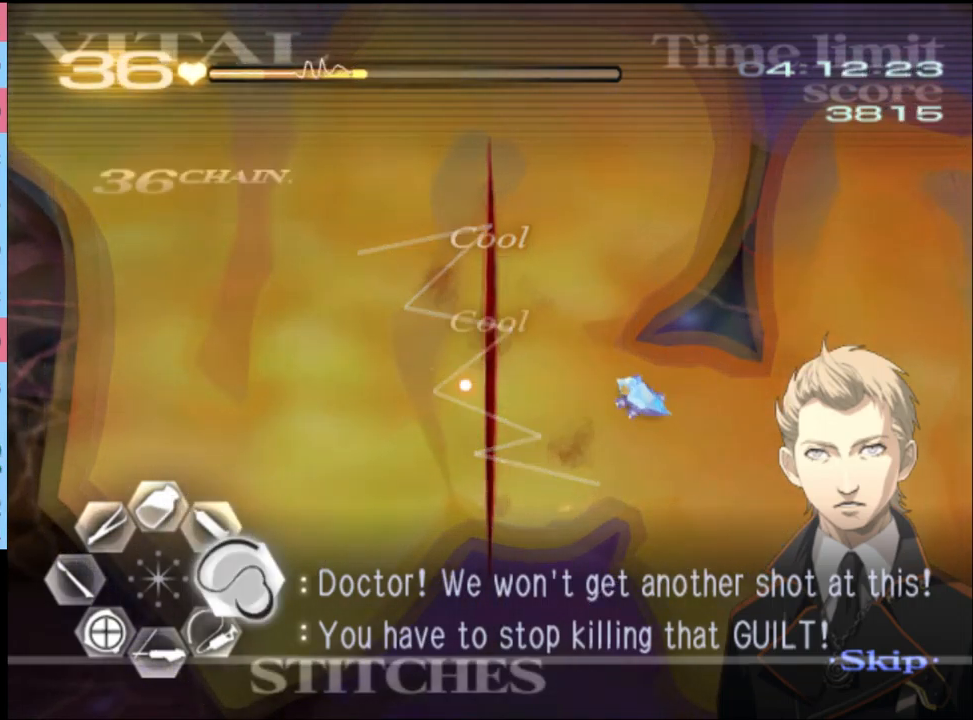
{"keys": ["d"], "mouse": ["left"], "events": [[67, "mouse_left", "down"]]}
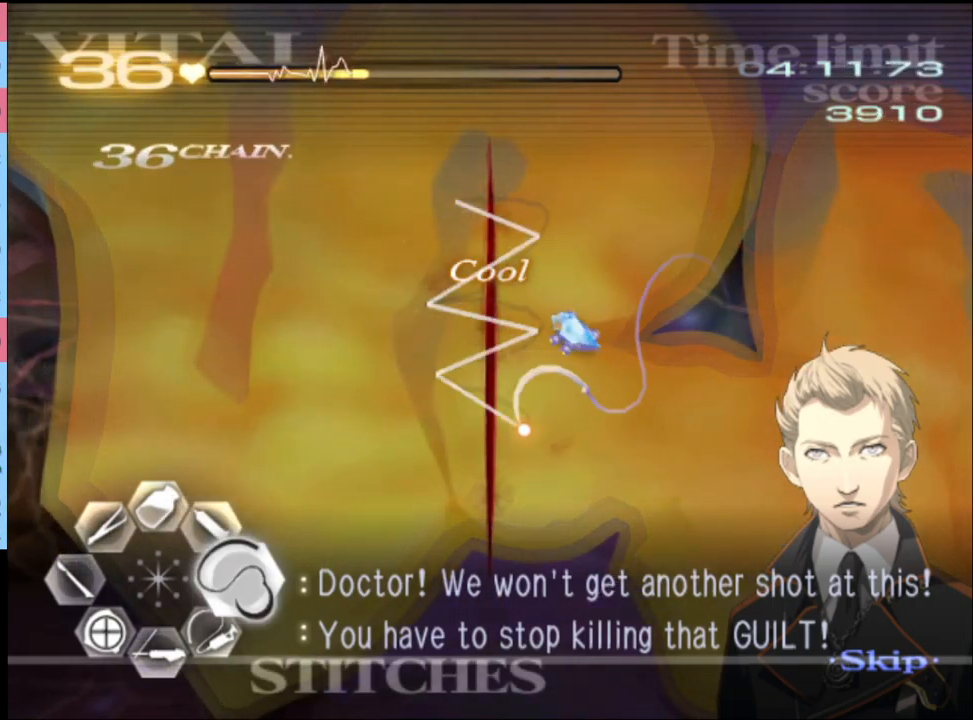
{"keys": ["a", "s"], "mouse": [], "events": [[100, "mouse_left", "up"], [167, "a", "down"], [167, "d", "up"], [167, "s", "down"], [267, "mouse_left", "down"], [333, "mouse_left", "up"]]}
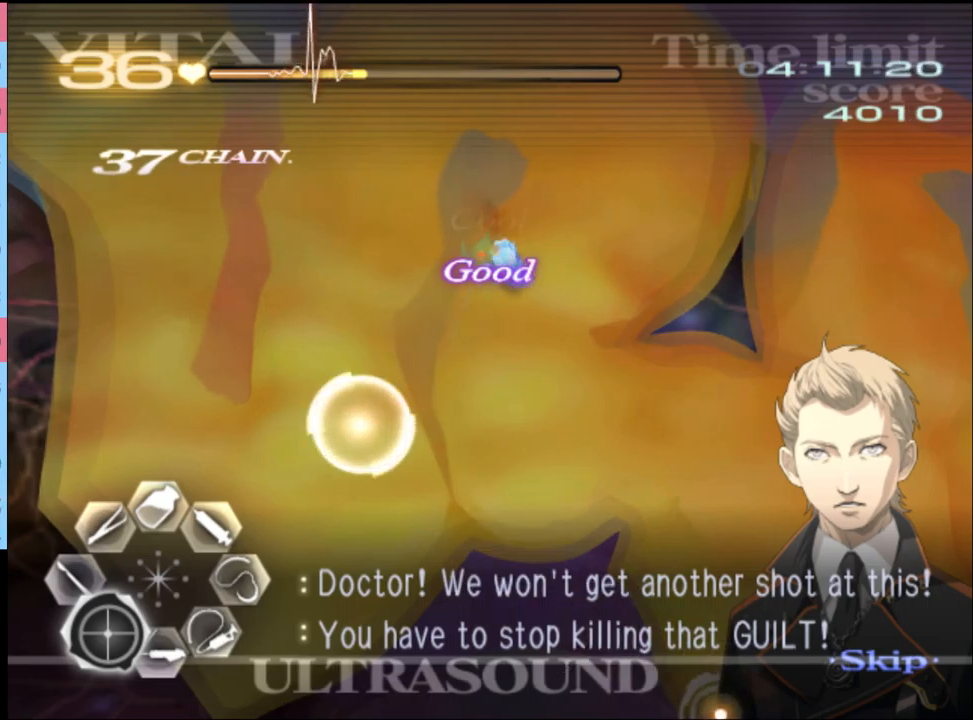
{"keys": ["a", "s"], "mouse": [], "events": [[300, "mouse_left", "down"], [400, "mouse_left", "up"]]}
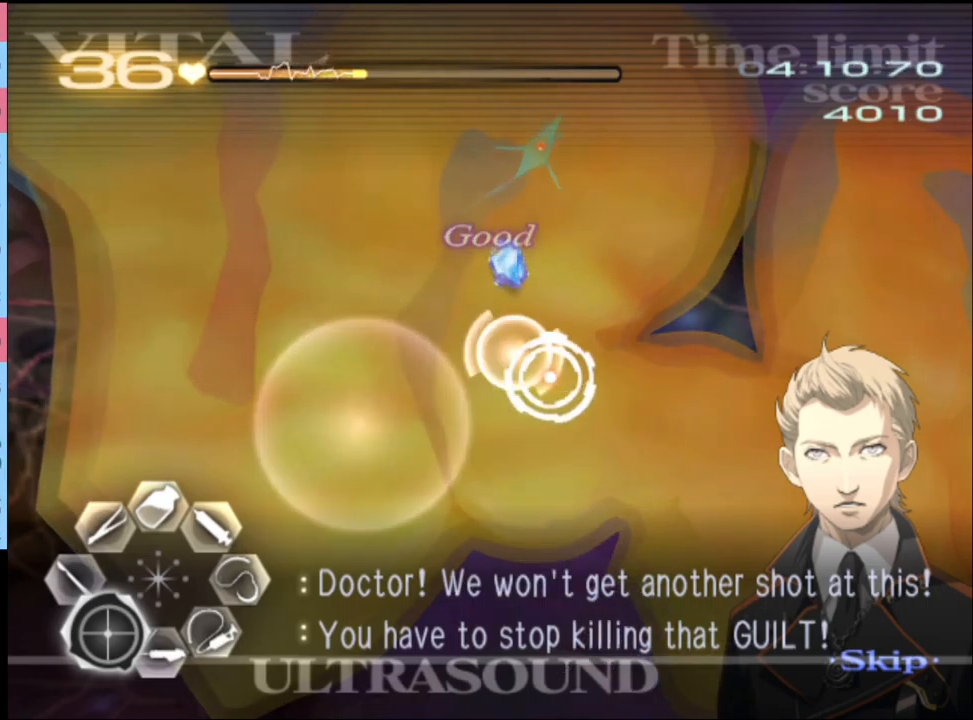
{"keys": ["s"], "mouse": [], "events": [[100, "s", "up"], [167, "mouse_left", "down"], [300, "mouse_left", "up"], [467, "a", "up"], [500, "s", "down"]]}
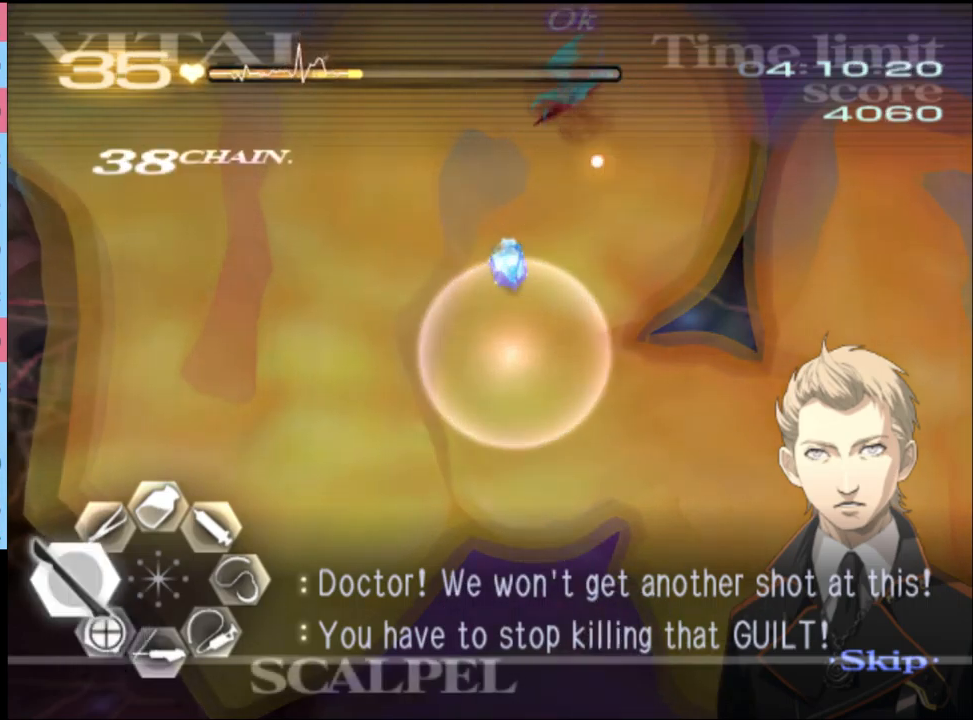
{"keys": ["s"], "mouse": ["left"], "events": [[300, "mouse_left", "down"]]}
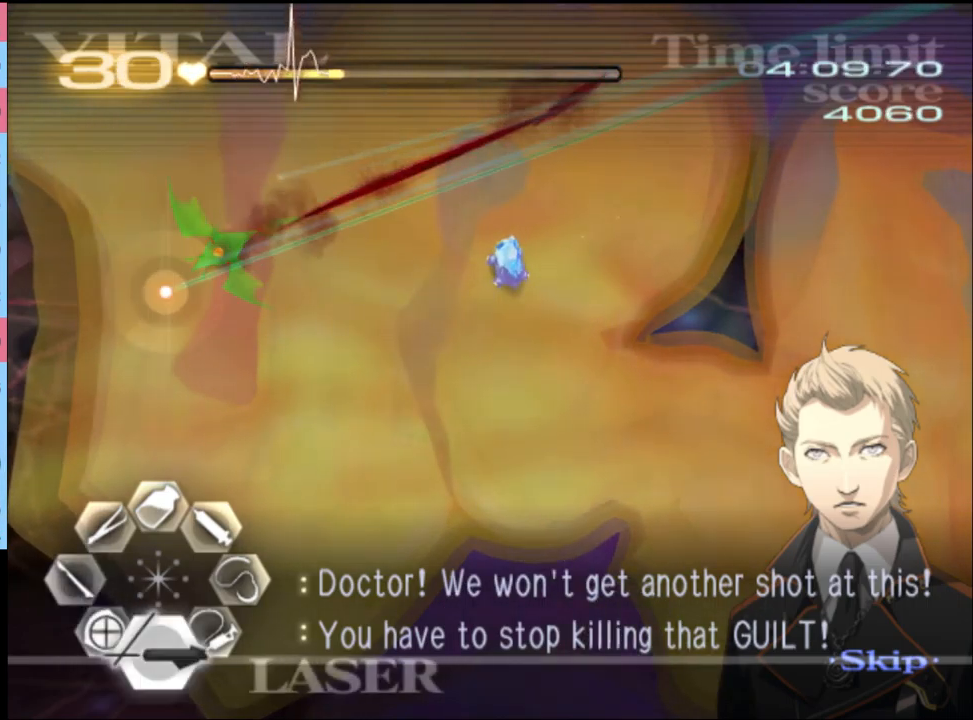
{"keys": ["s"], "mouse": [], "events": [[167, "mouse_left", "up"], [300, "mouse_left", "down"], [467, "mouse_left", "up"]]}
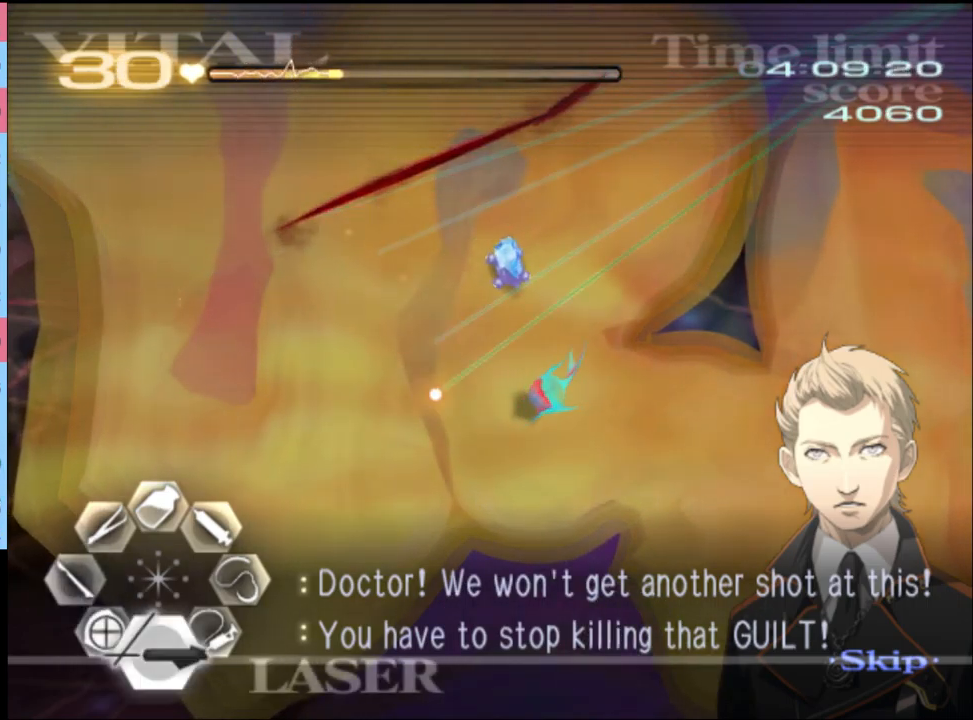
{"keys": ["d"], "mouse": ["left"], "events": [[33, "s", "up"], [67, "d", "down"], [200, "mouse_left", "down"]]}
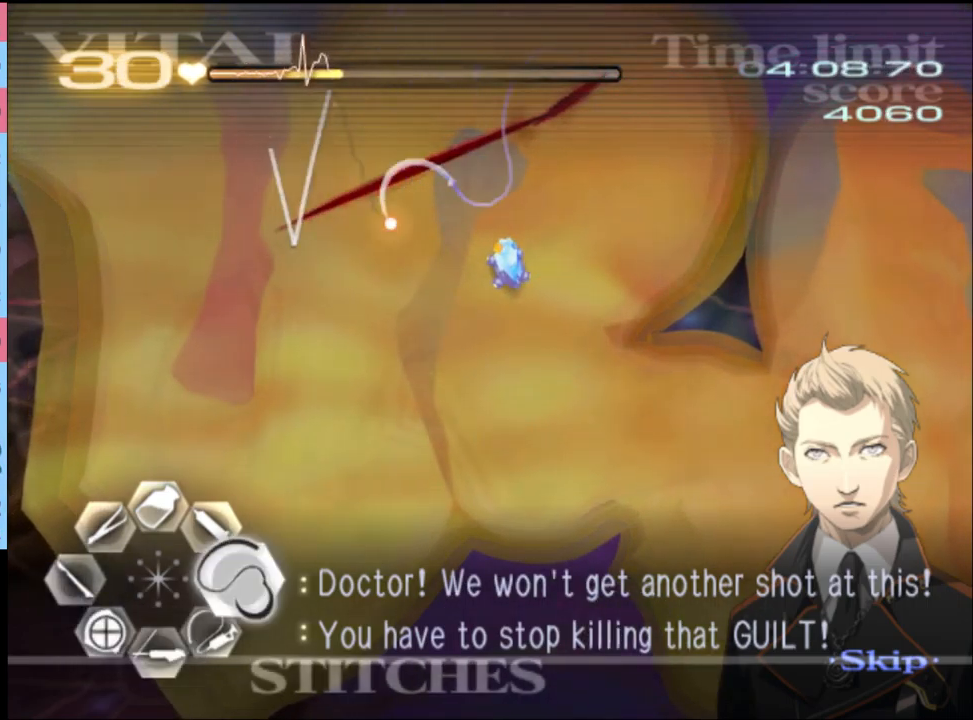
{"keys": ["w"], "mouse": [], "events": [[200, "mouse_left", "up"], [300, "w", "down"], [367, "mouse_left", "down"], [400, "d", "up"], [500, "mouse_left", "up"]]}
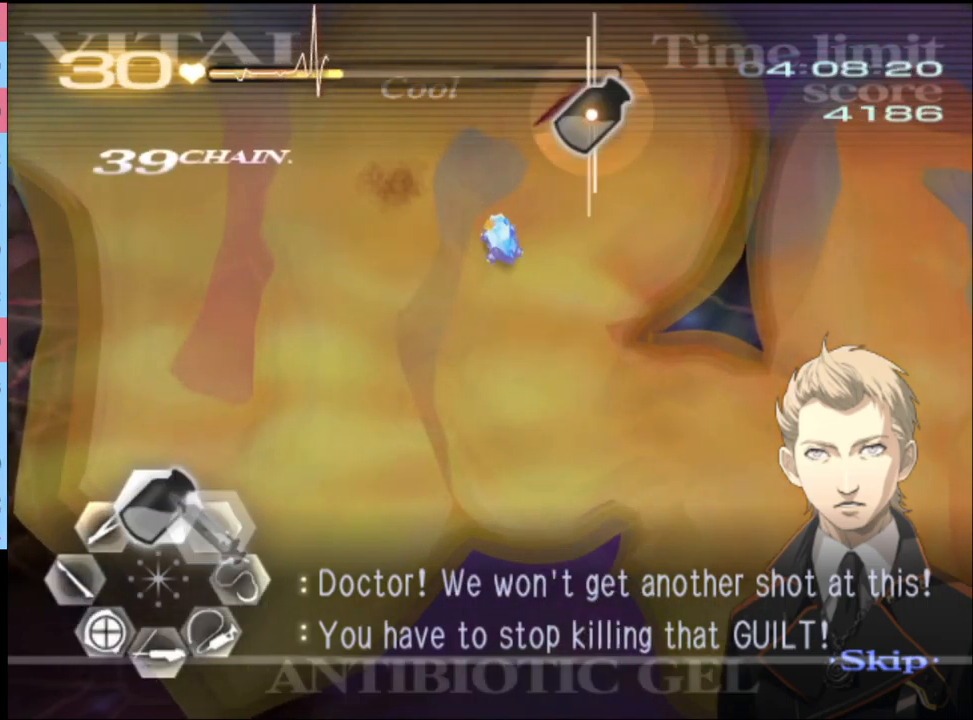
{"keys": ["d", "w"], "mouse": ["left"], "events": [[100, "mouse_left", "down"], [267, "mouse_left", "up"], [300, "d", "down"], [500, "mouse_left", "down"]]}
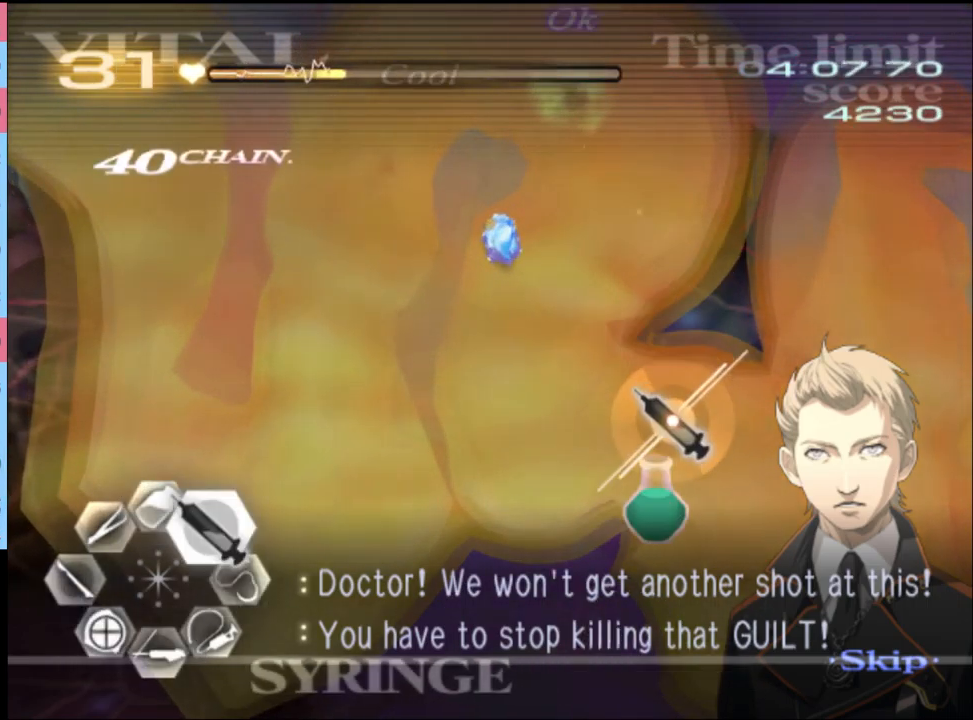
{"keys": ["d", "w"], "mouse": ["left"], "events": [[233, "mouse_left", "up"], [300, "mouse_left", "down"]]}